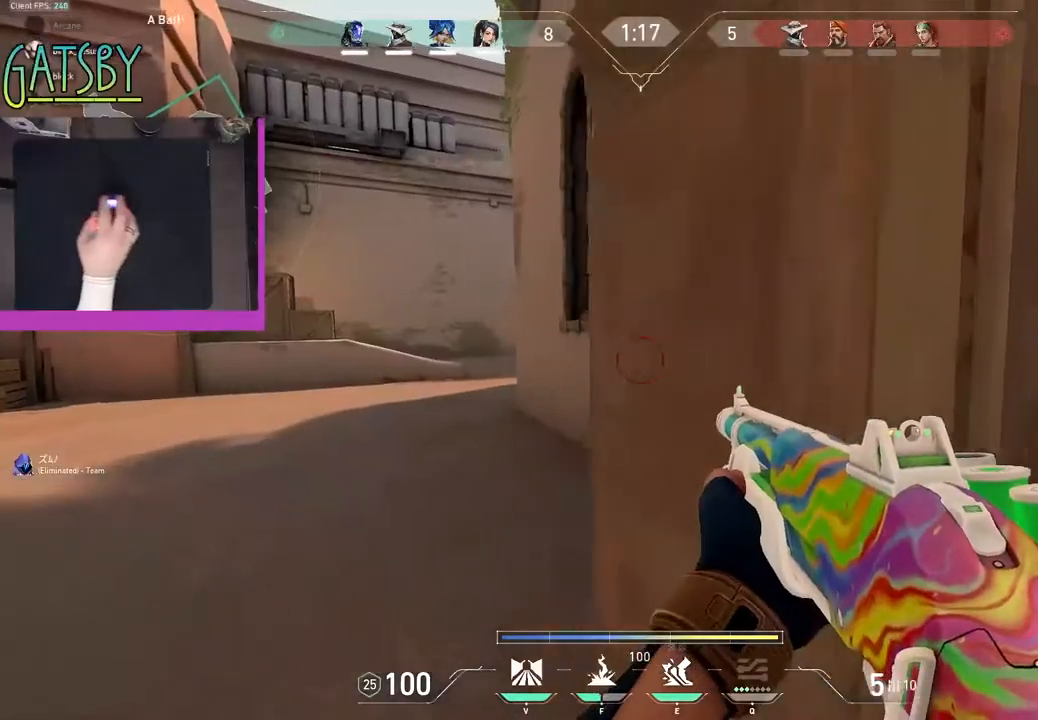
Gameplay with keyboard; each line is a JSON object with the keys held at the frame after it. "events" lists presses ("down") and releases ("up") of "1", "2", "3", "4", "5", "6", "7", "a", "alt", "b", "c", "caps_lock", "ctrl", "d", "e", "f", "g", "h", "q", "r", "s", "shift", "space", "super", "t", "tab", "tilde", "v", "w", "x", "y" and "z" between this image and that frame as [ms after this image, input, new state], when the widget could be followed in between. No other keys are recorded. Mouse input is not recorded.
{"keys": ["d", "w"], "events": [[83, "a", "up"], [467, "d", "down"]]}
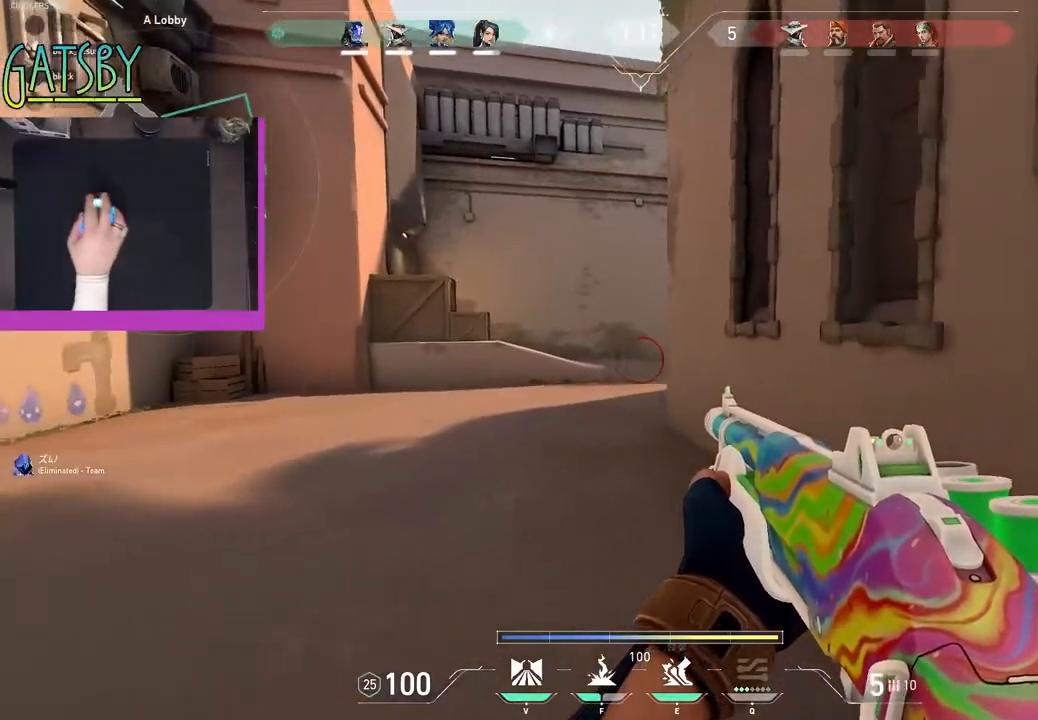
{"keys": ["d", "w"], "events": []}
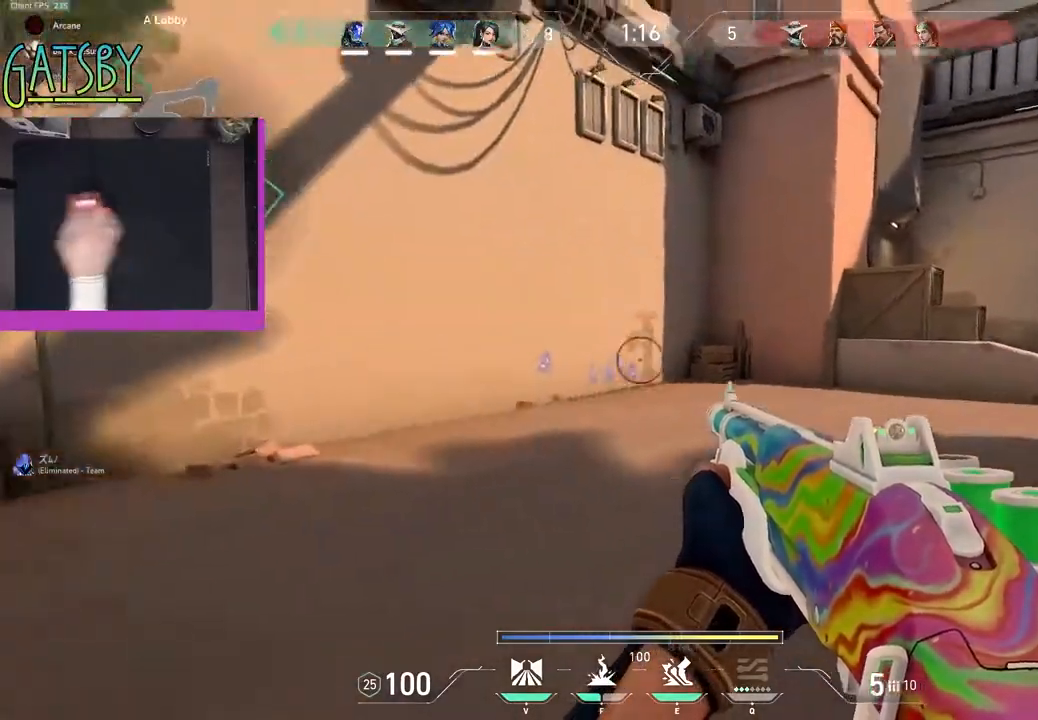
{"keys": ["w"], "events": [[117, "d", "up"]]}
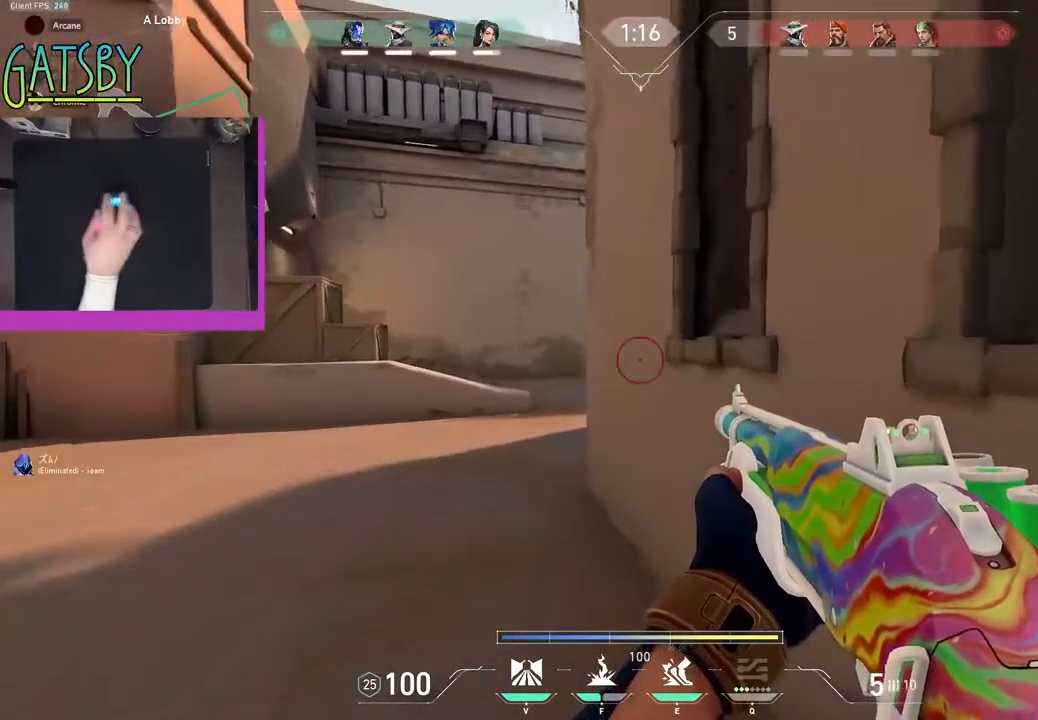
{"keys": ["w"], "events": [[83, "a", "down"], [500, "a", "up"]]}
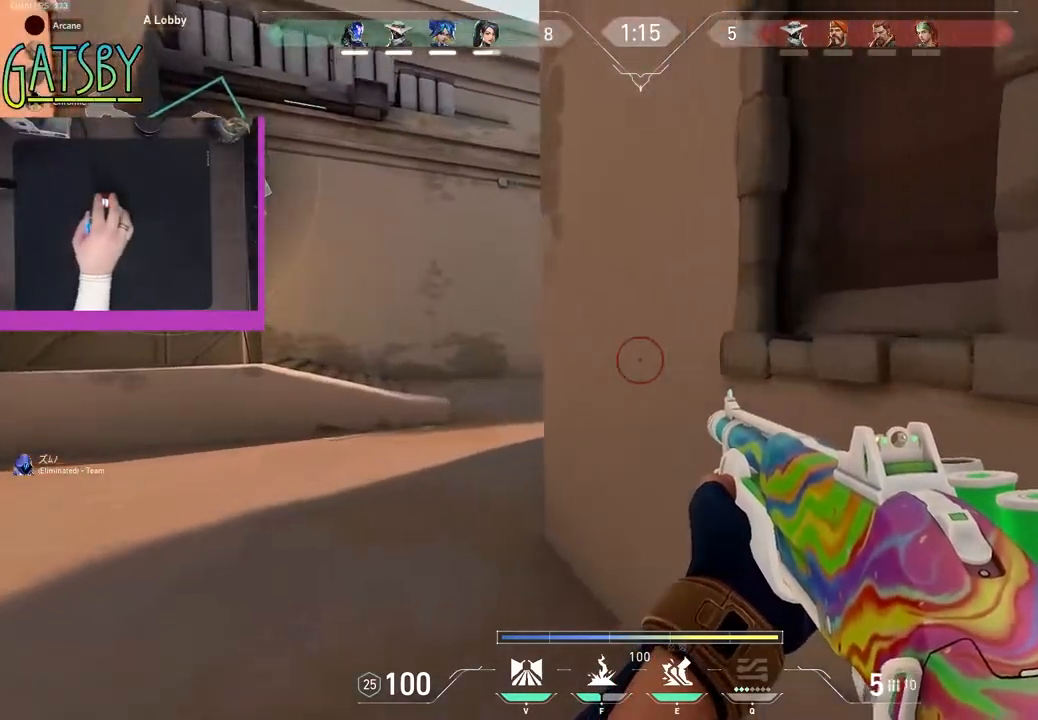
{"keys": ["w"], "events": []}
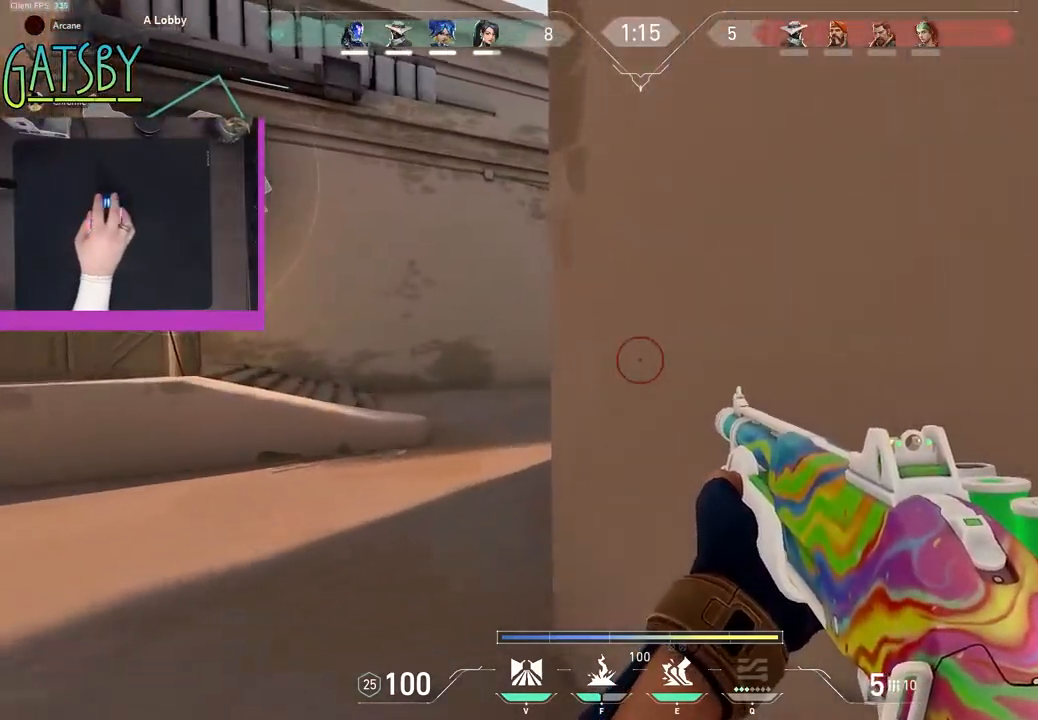
{"keys": ["a", "w"], "events": [[150, "a", "down"]]}
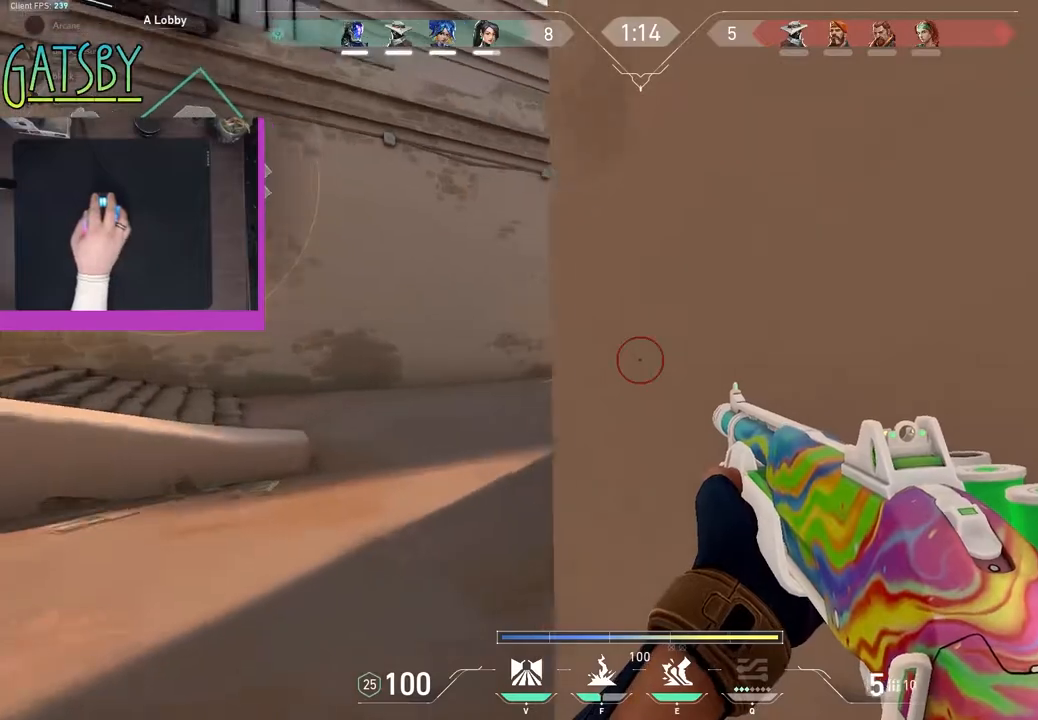
{"keys": ["a", "w"], "events": [[267, "a", "up"], [500, "a", "down"]]}
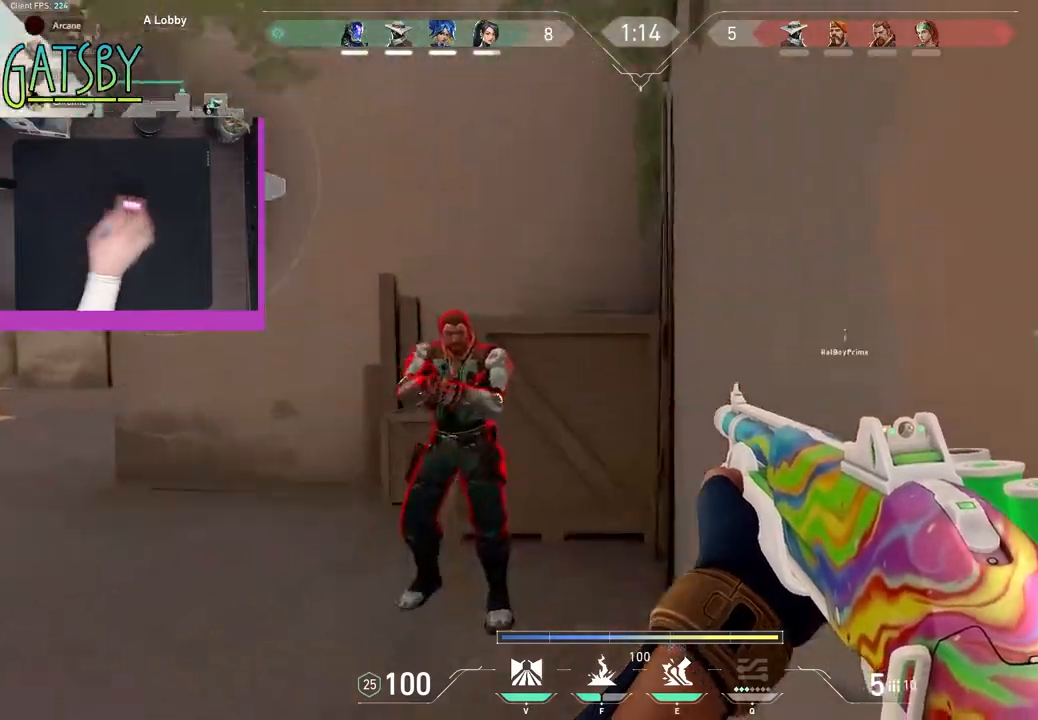
{"keys": ["a"], "events": [[183, "w", "up"]]}
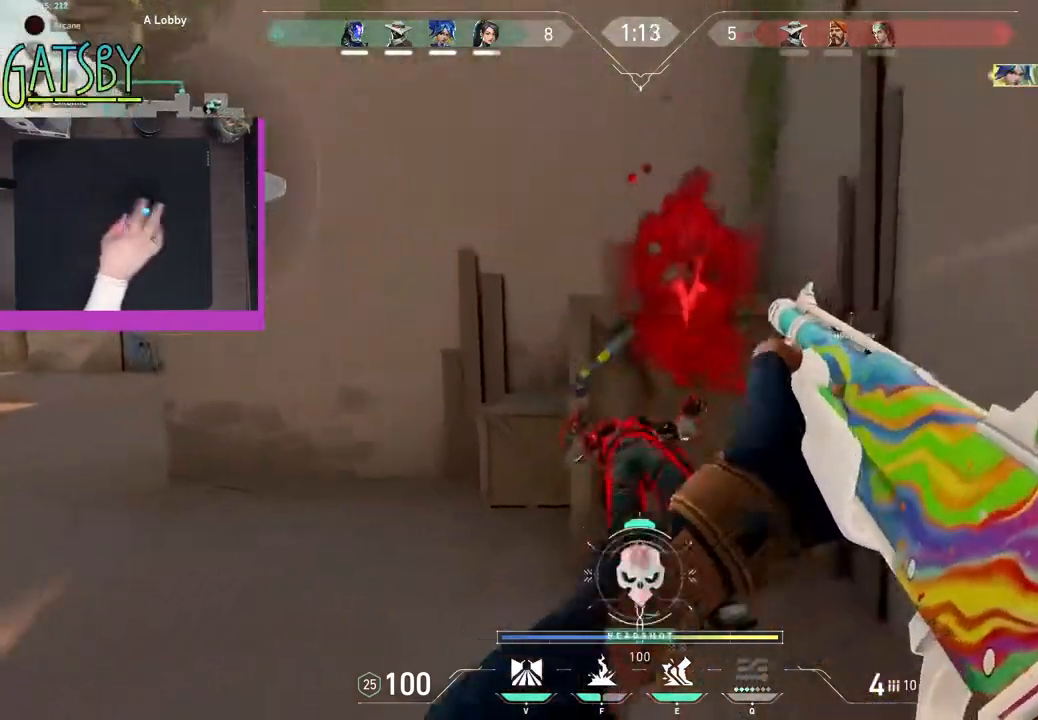
{"keys": ["d", "w"], "events": [[200, "a", "up"], [200, "w", "down"], [300, "d", "down"]]}
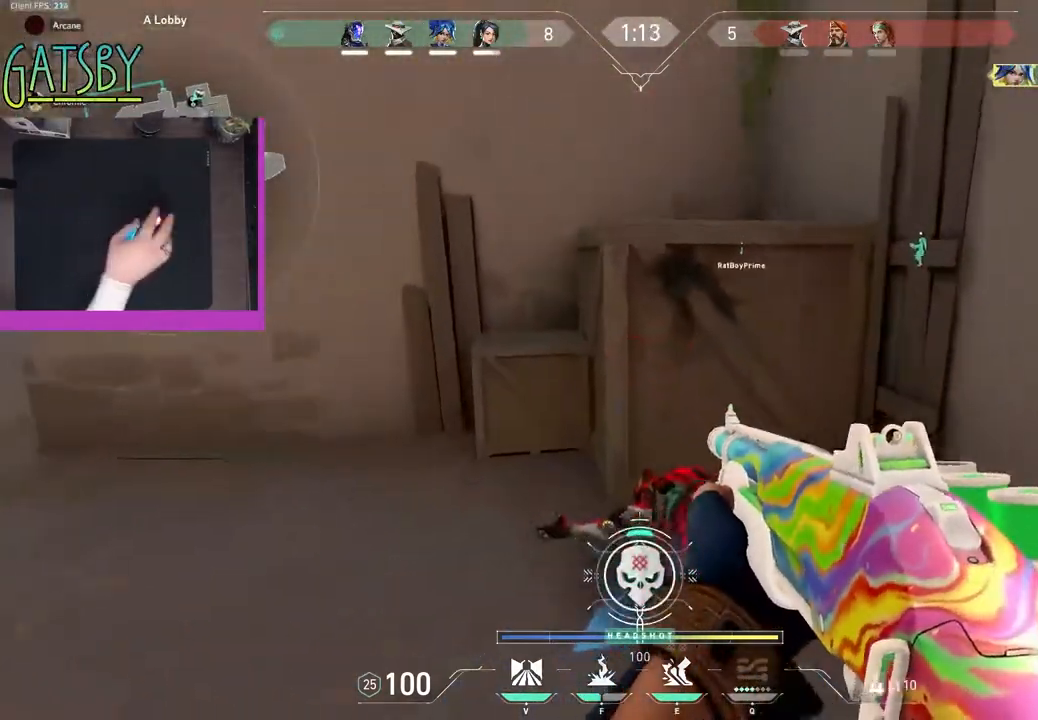
{"keys": ["d", "w"], "events": []}
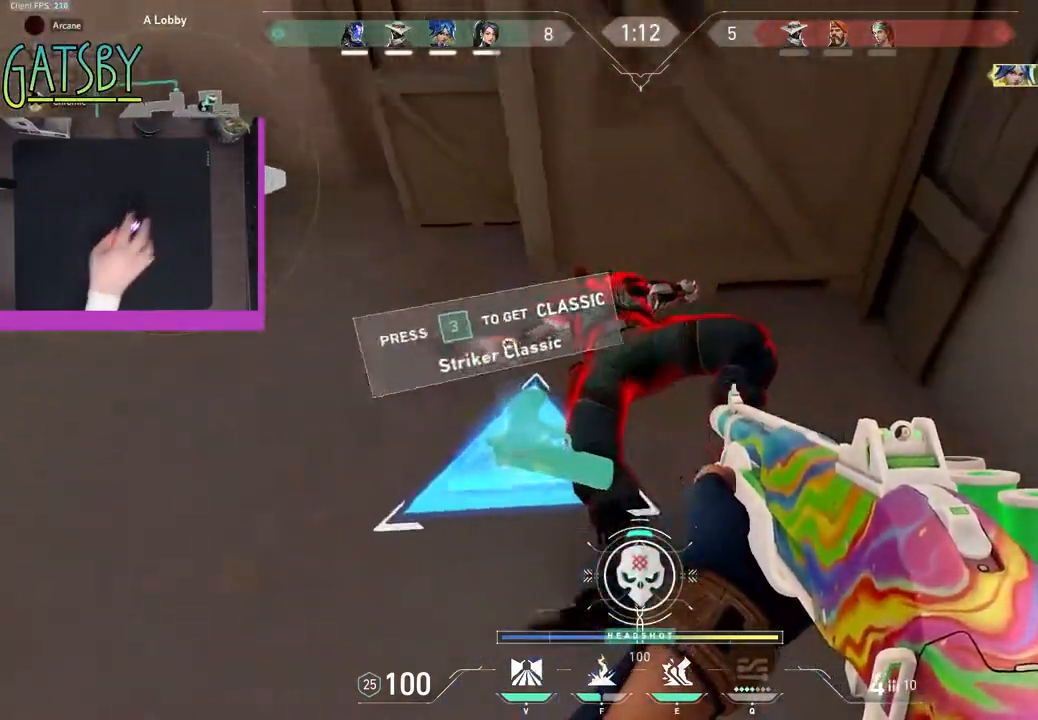
{"keys": ["a", "w"], "events": [[367, "d", "up"], [467, "a", "down"]]}
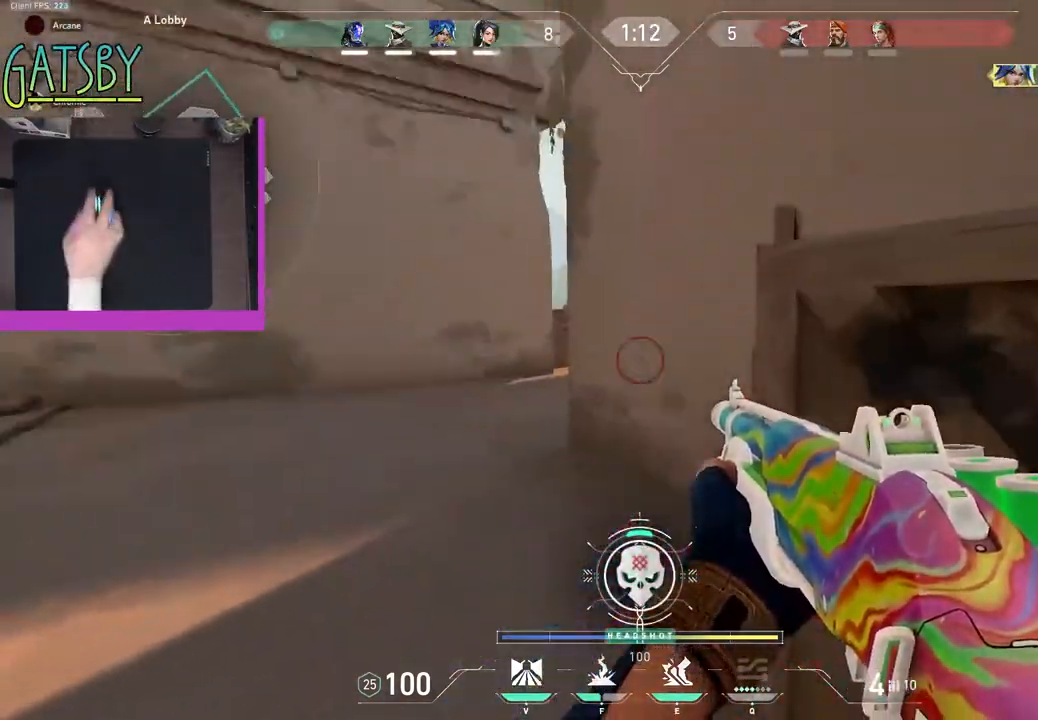
{"keys": ["r", "w"], "events": [[300, "a", "up"], [483, "r", "down"]]}
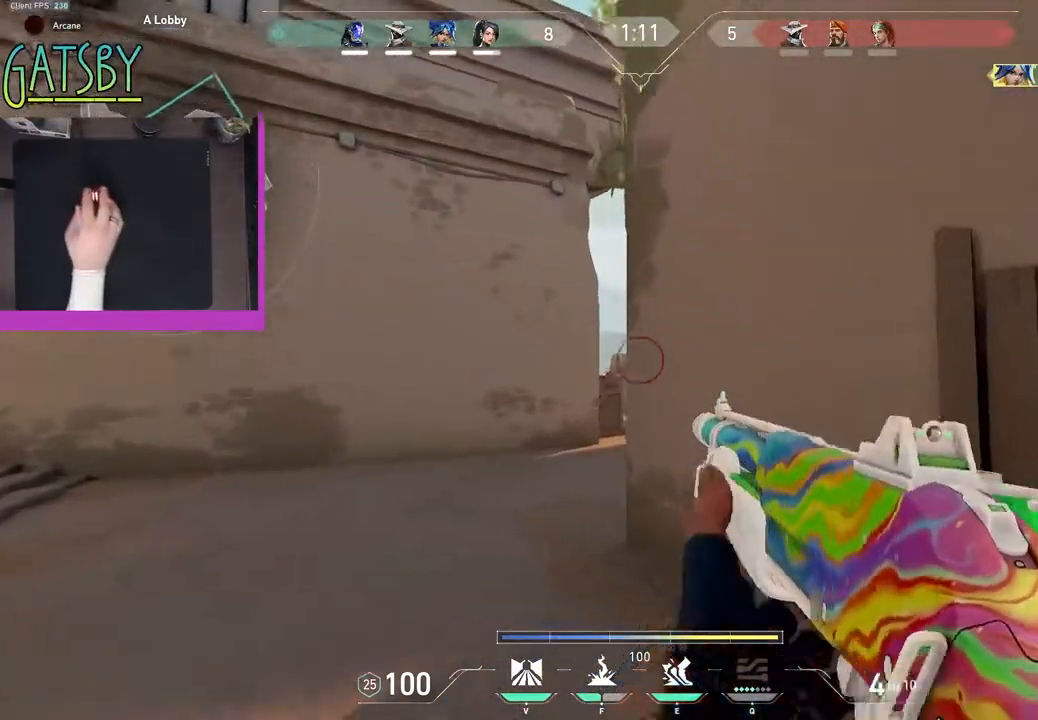
{"keys": ["d", "w"], "events": [[83, "r", "up"], [317, "d", "down"]]}
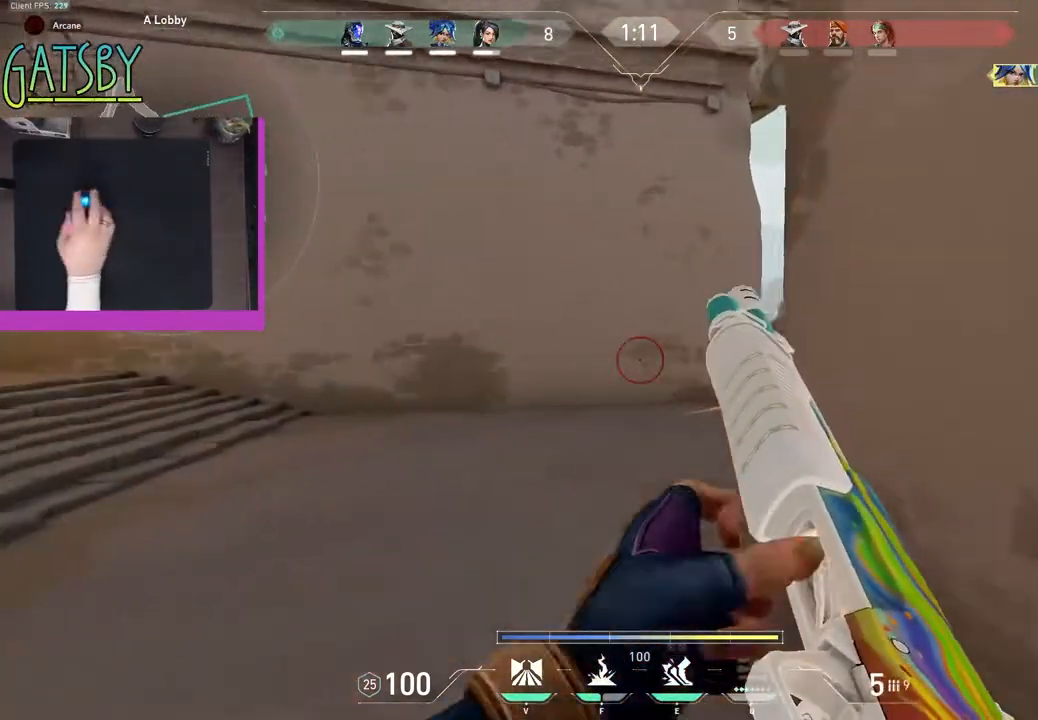
{"keys": ["w"], "events": [[283, "d", "up"]]}
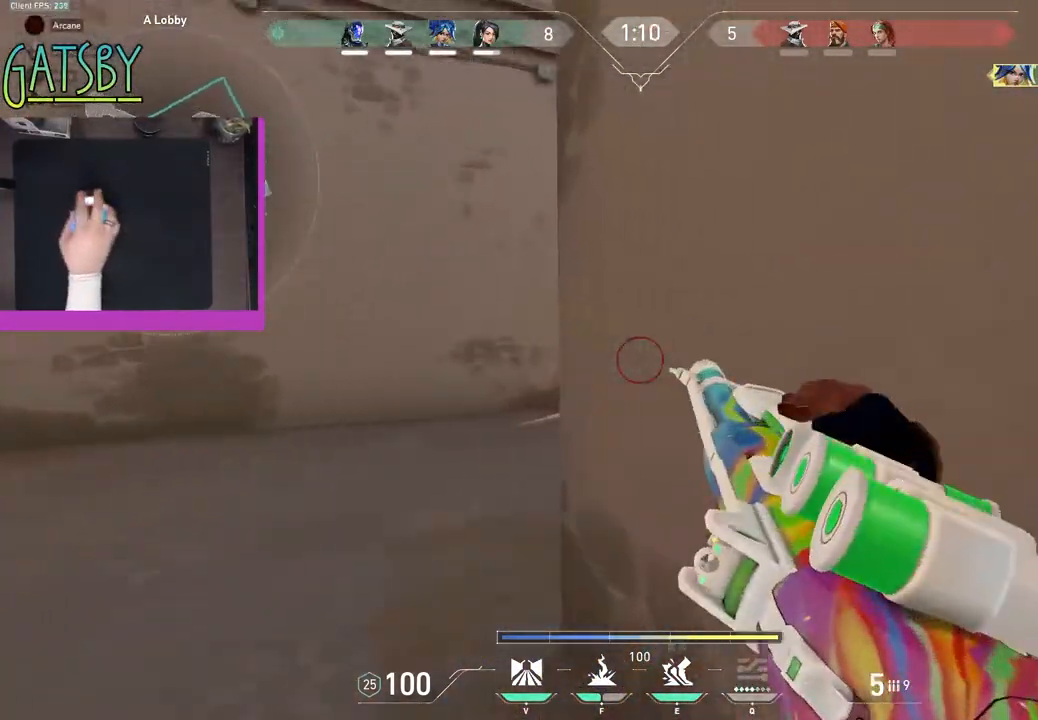
{"keys": ["a", "shift", "w"], "events": [[17, "w", "up"], [433, "w", "down"], [483, "a", "down"], [483, "shift", "down"]]}
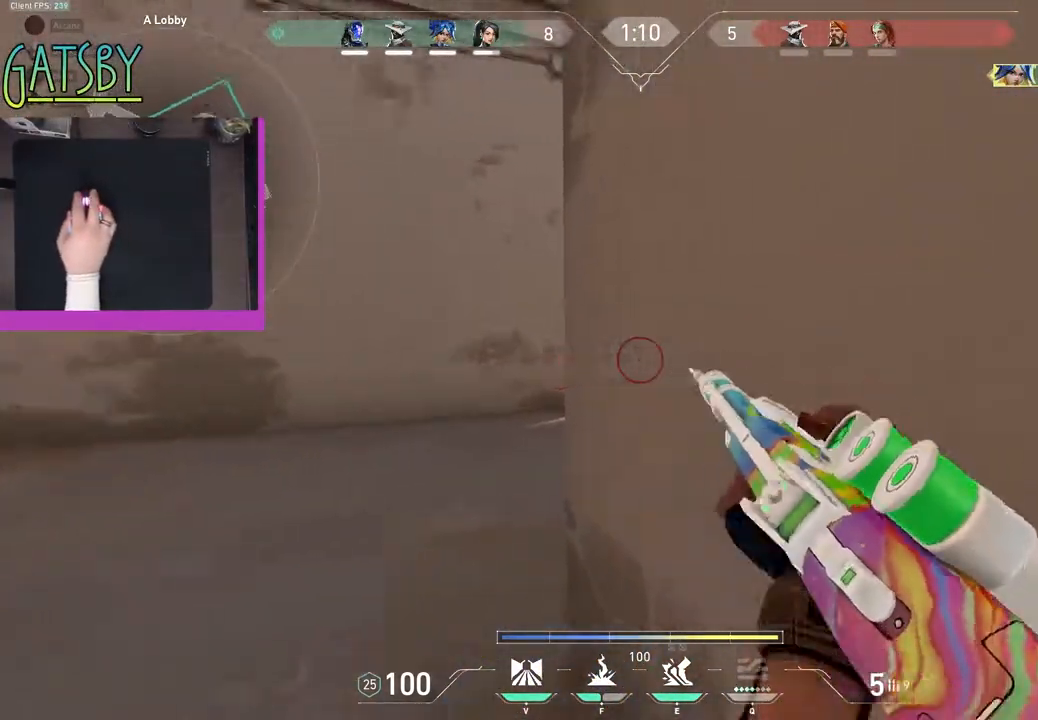
{"keys": ["a", "shift"], "events": [[133, "w", "up"]]}
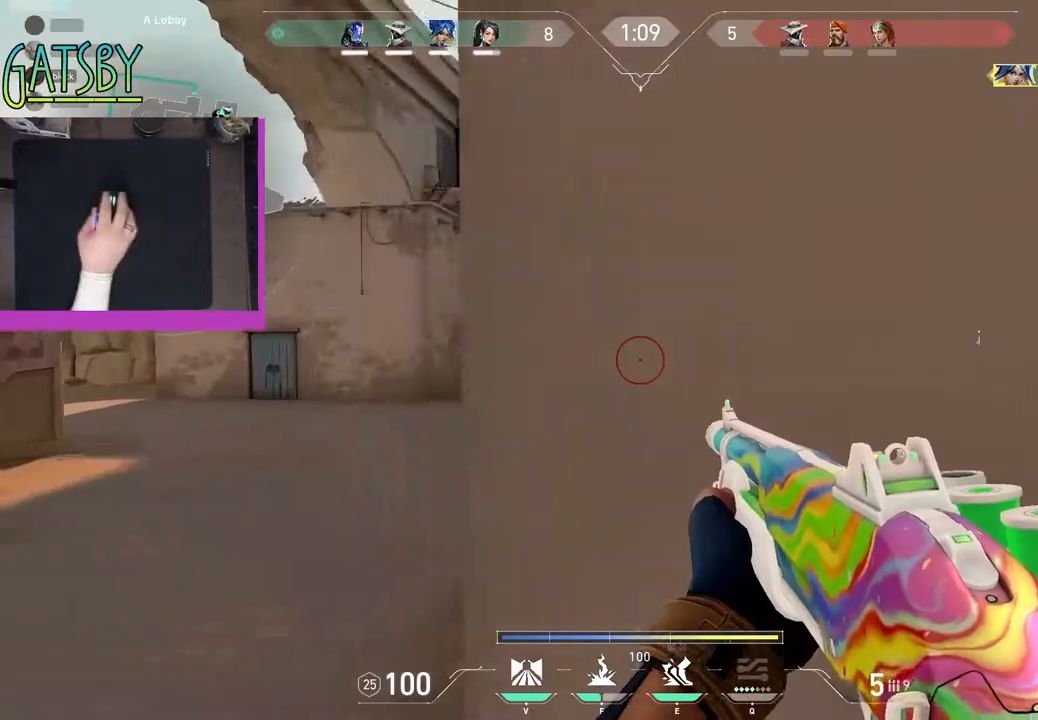
{"keys": ["w"], "events": [[183, "shift", "up"], [183, "w", "down"], [283, "a", "up"]]}
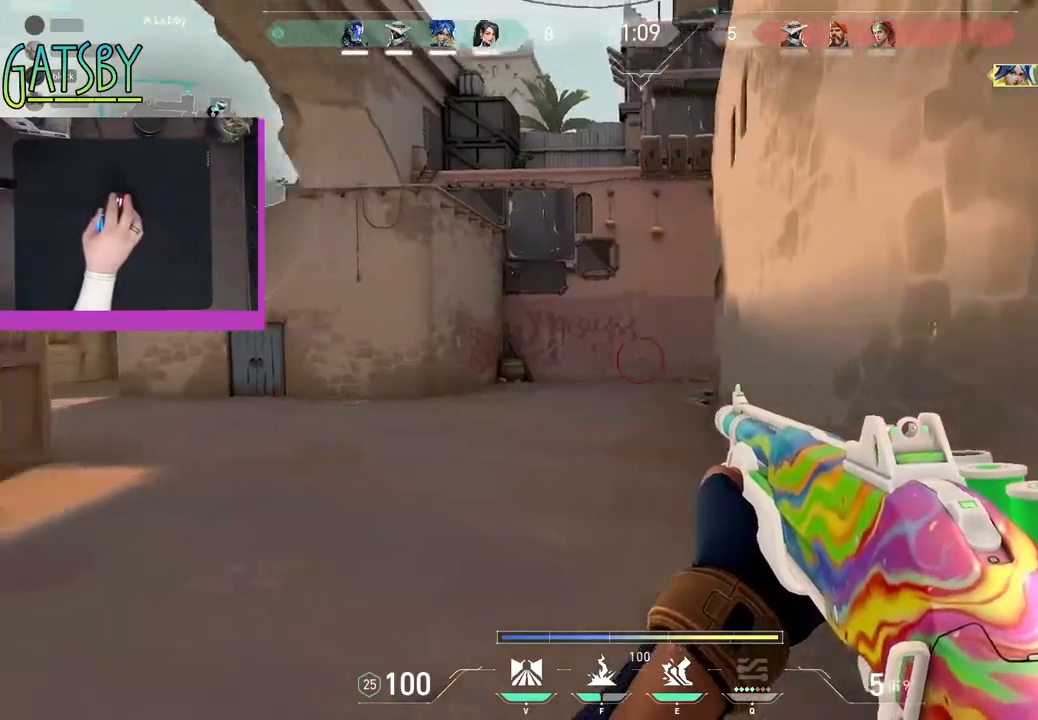
{"keys": ["d", "w"], "events": [[67, "d", "down"]]}
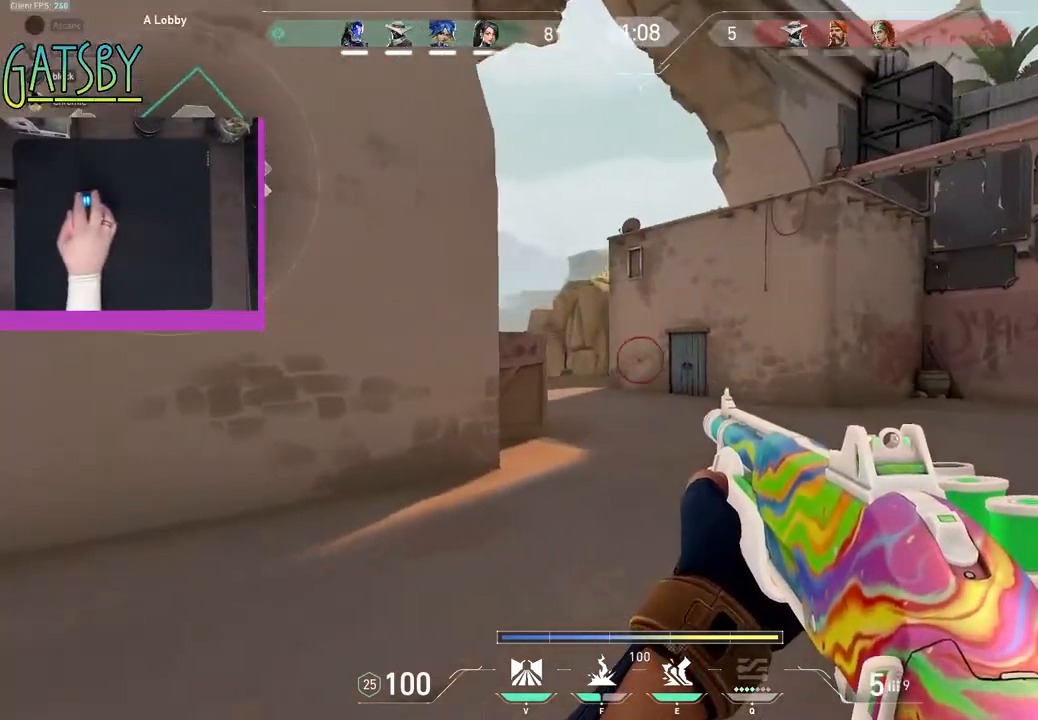
{"keys": ["d", "w"], "events": []}
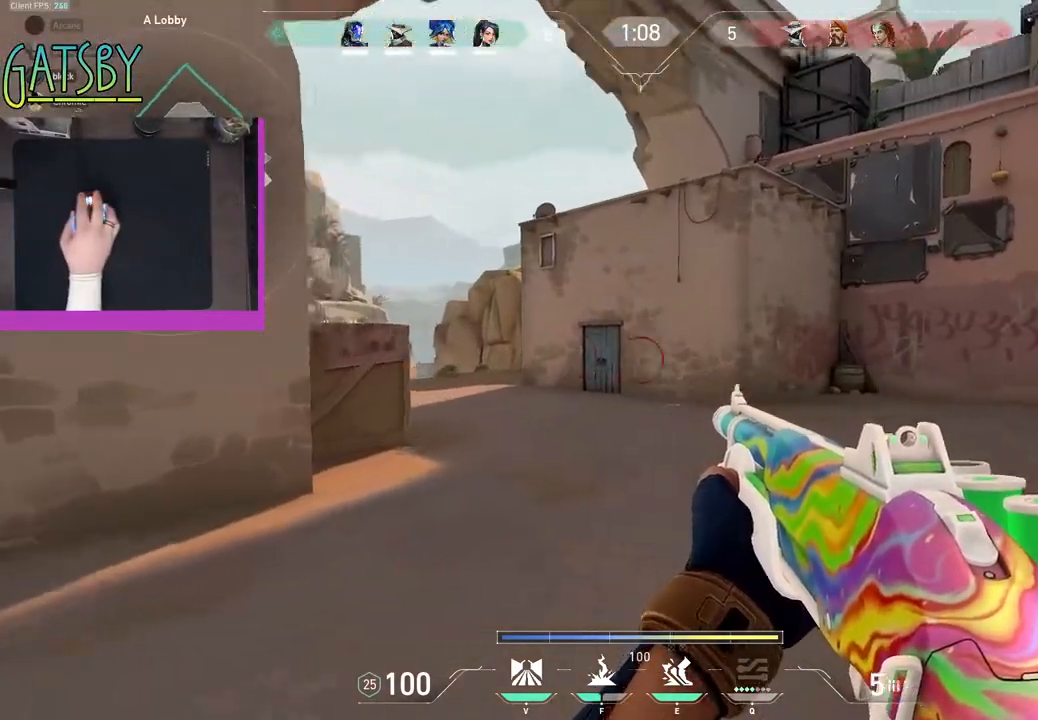
{"keys": ["d"], "events": [[317, "w", "up"]]}
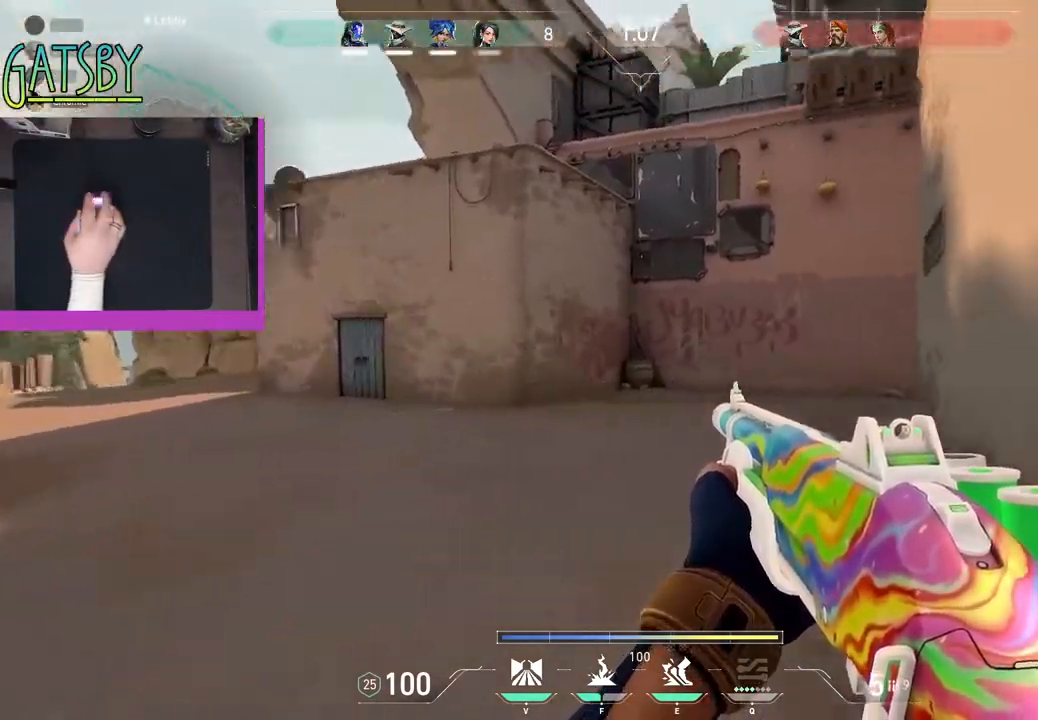
{"keys": ["shift", "w"], "events": [[67, "w", "down"], [117, "d", "up"], [117, "shift", "down"]]}
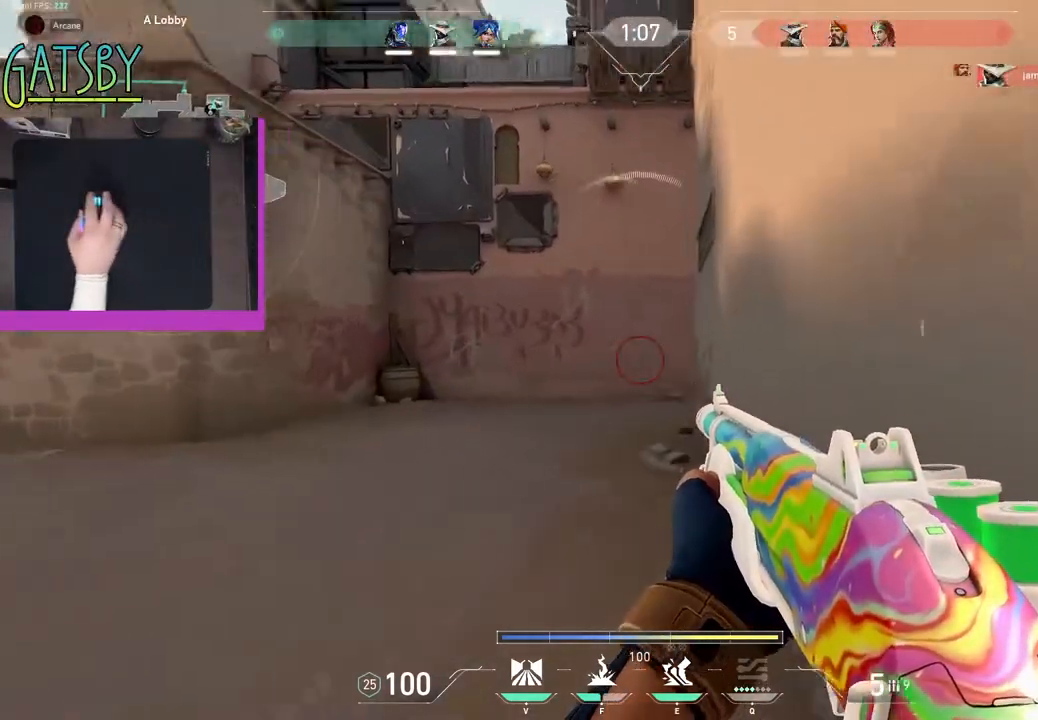
{"keys": ["shift", "w"], "events": [[117, "a", "down"], [450, "a", "up"]]}
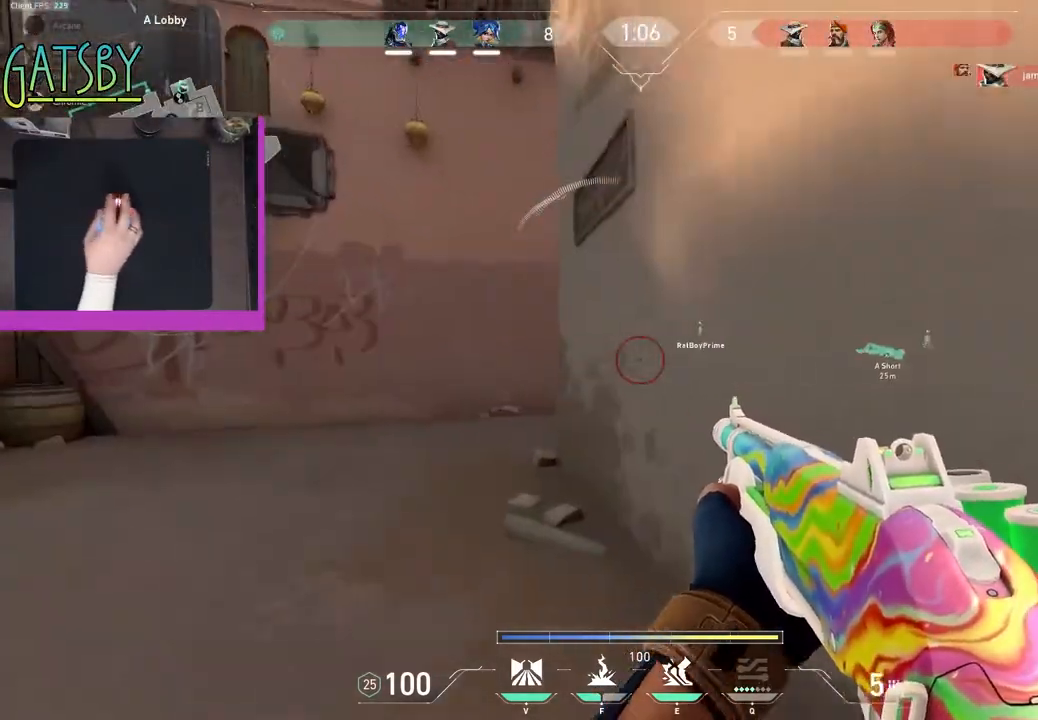
{"keys": ["shift", "w"], "events": []}
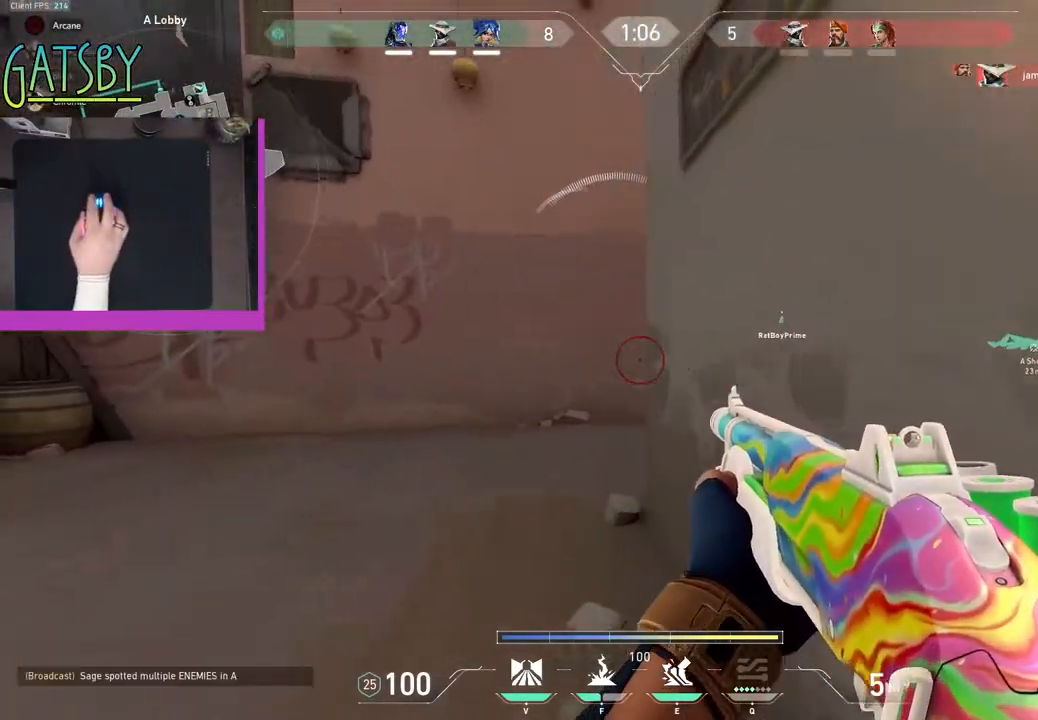
{"keys": ["a", "w"], "events": [[200, "a", "down"], [433, "shift", "up"]]}
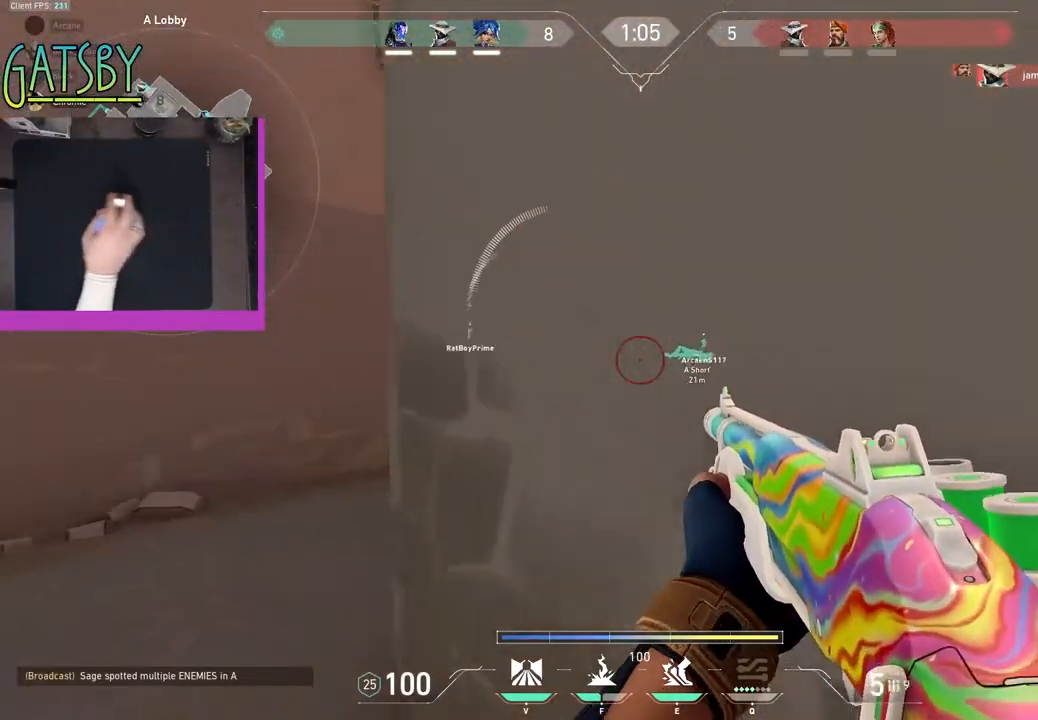
{"keys": ["a", "w"], "events": []}
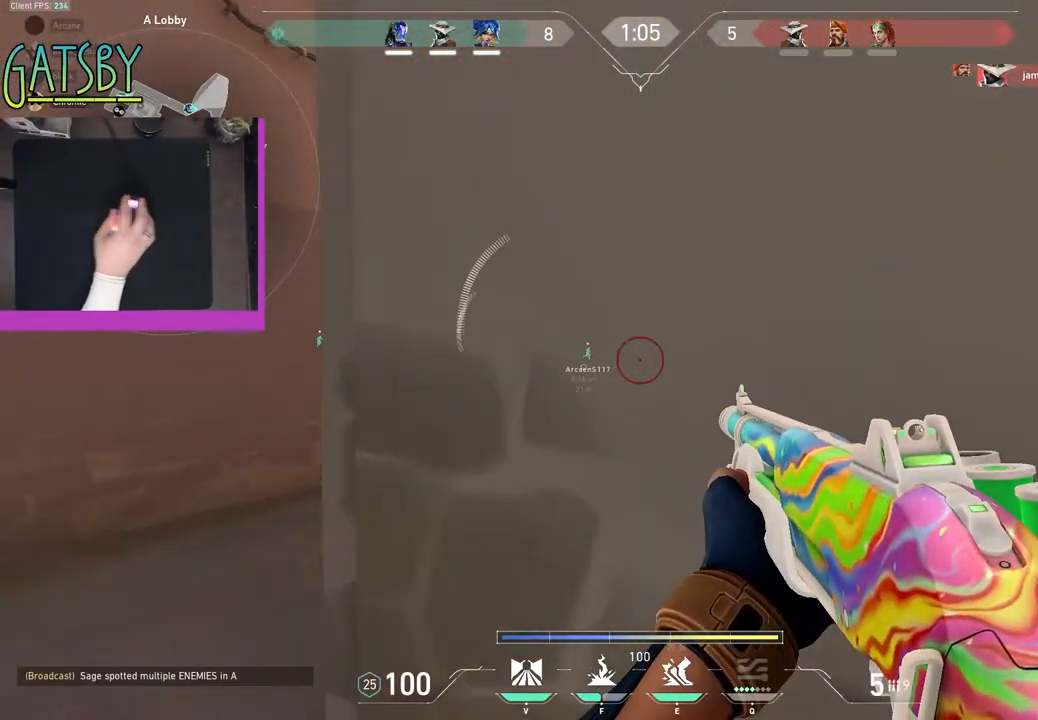
{"keys": ["a"], "events": [[233, "w", "up"]]}
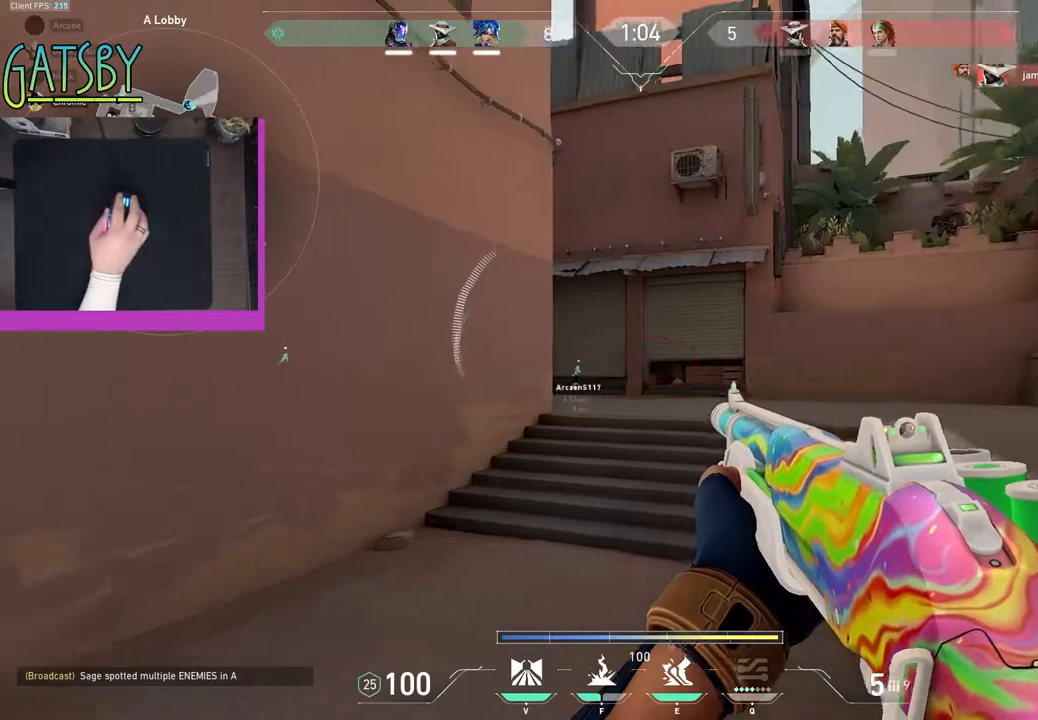
{"keys": ["a", "w"], "events": [[67, "w", "down"]]}
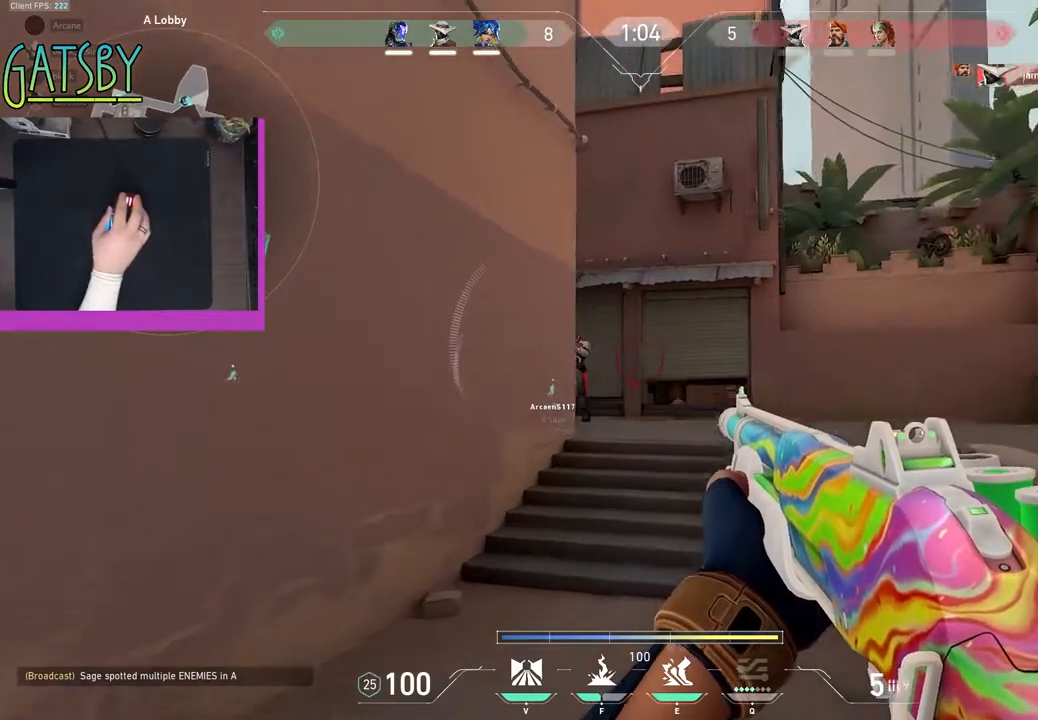
{"keys": ["a", "w"], "events": [[83, "a", "up"], [217, "a", "down"], [267, "a", "up"], [350, "a", "down"]]}
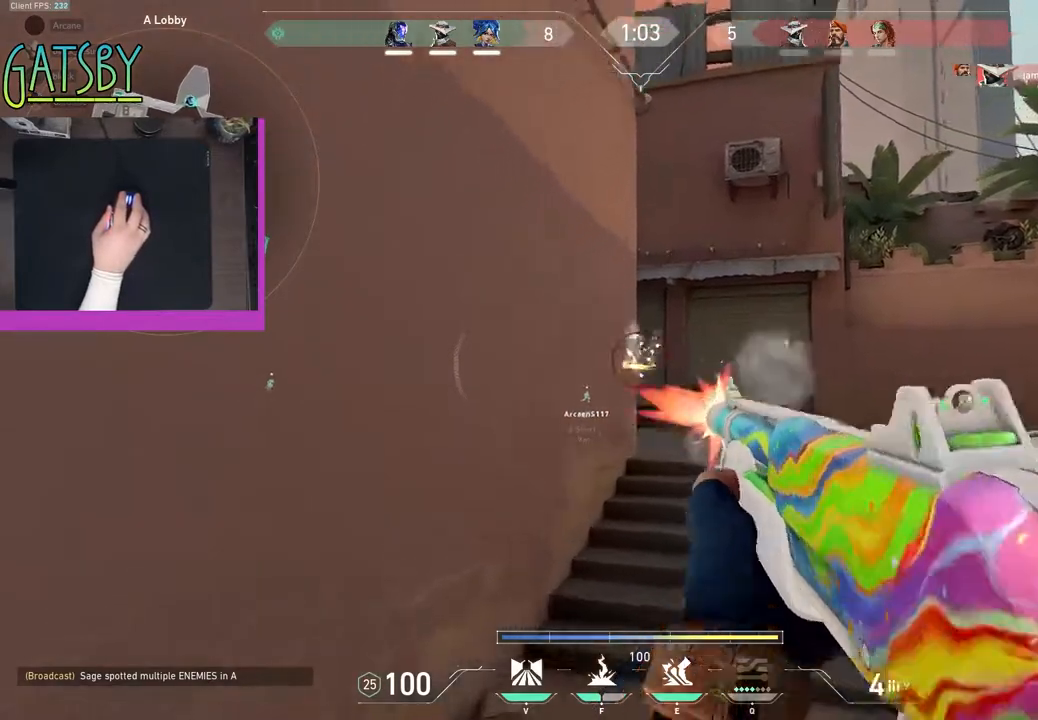
{"keys": ["shift"], "events": [[83, "shift", "down"], [283, "w", "up"], [417, "a", "up"]]}